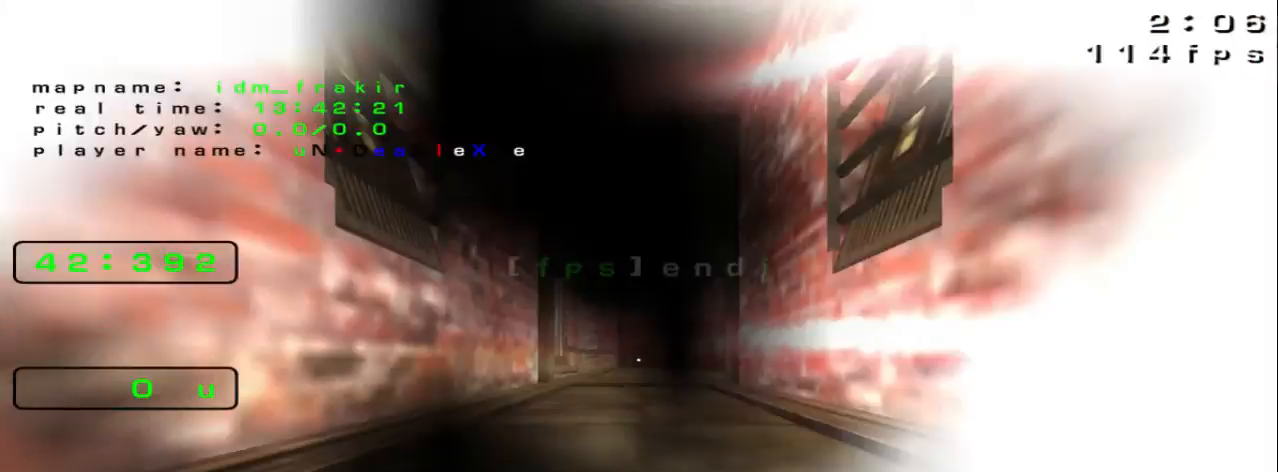
Gameplay with keyboard; each line is a JSON object with the keys held at the frame after it. "events" lists presses ("down") and releases ("up") of "down", "left", "right" and "up" between this image and that frame as [ms after this image, input, new state], when the widget could be followed in between. No other keys are recorded. Mouse input is not recorded.
{"keys": [], "events": []}
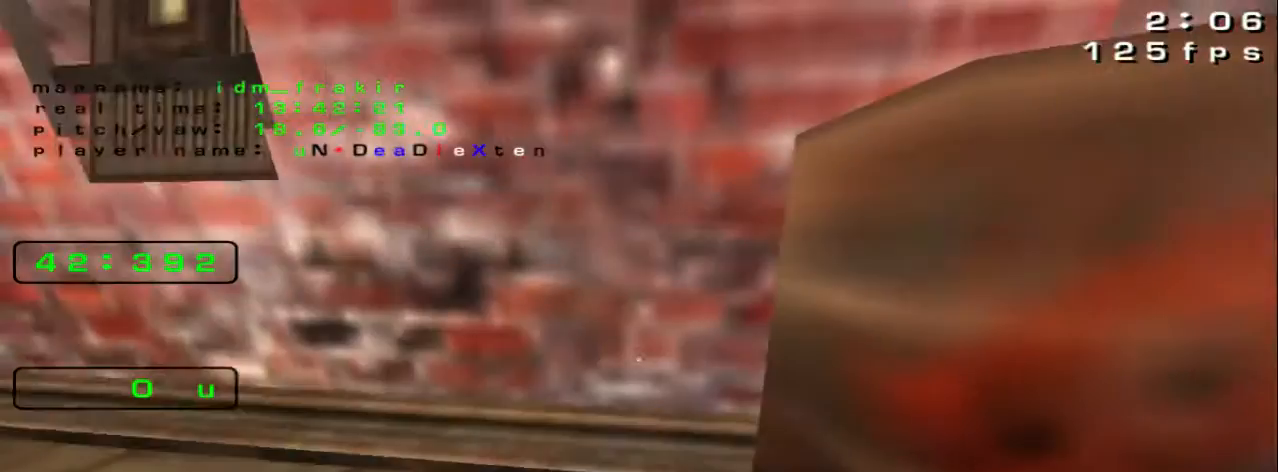
{"keys": [], "events": [[360, "down", "down"], [520, "down", "up"]]}
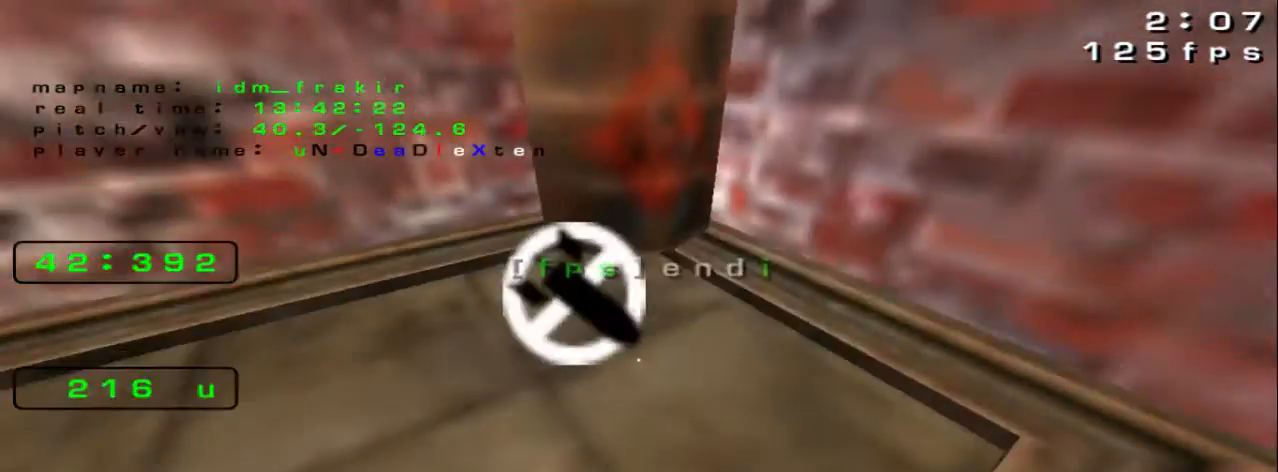
{"keys": [], "events": []}
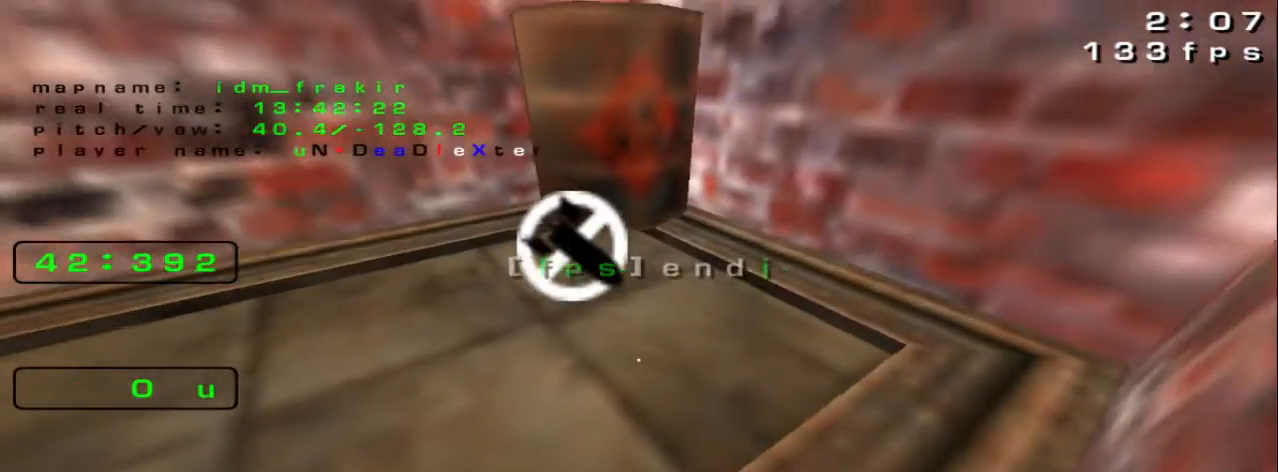
{"keys": ["left", "up"], "events": [[160, "up", "down"], [440, "left", "down"]]}
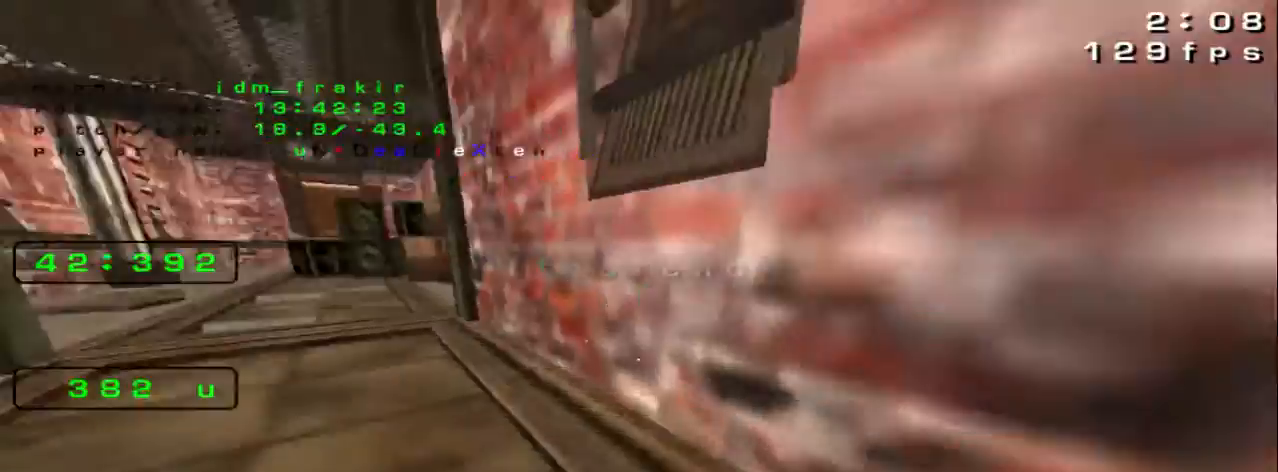
{"keys": ["up"], "events": [[360, "left", "up"]]}
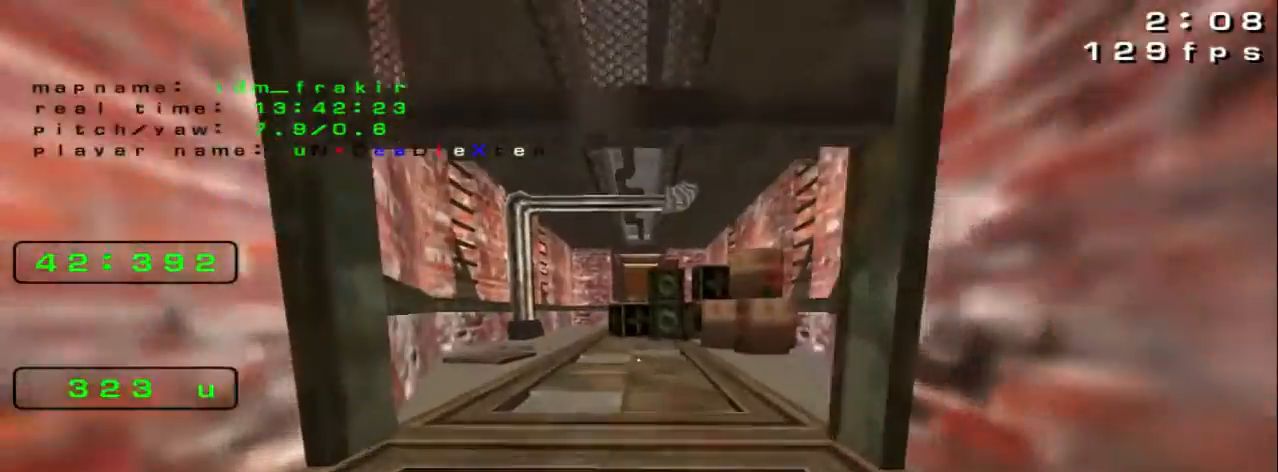
{"keys": ["left", "up"], "events": [[440, "left", "down"]]}
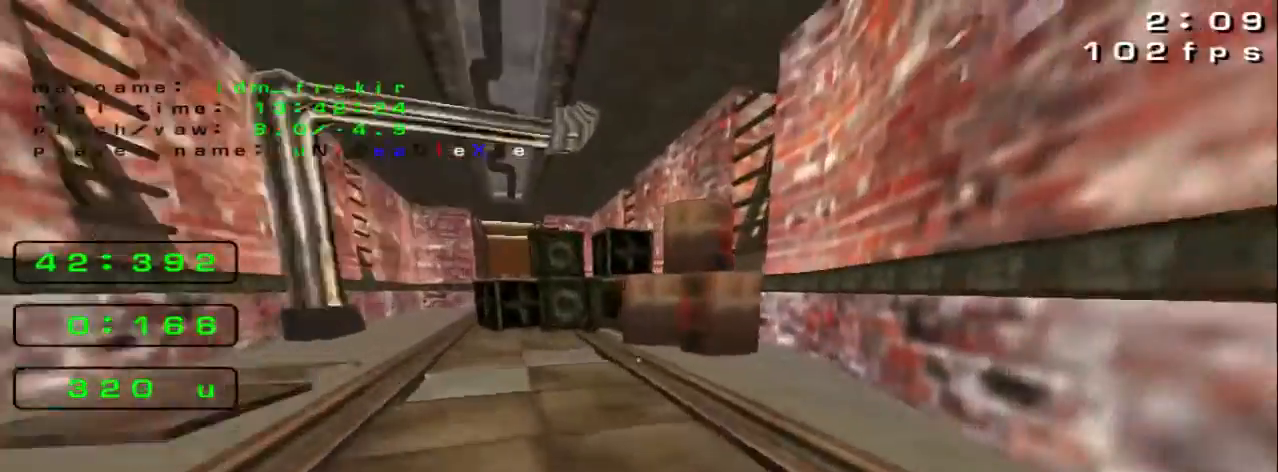
{"keys": ["down", "left"], "events": [[80, "up", "up"], [360, "down", "down"]]}
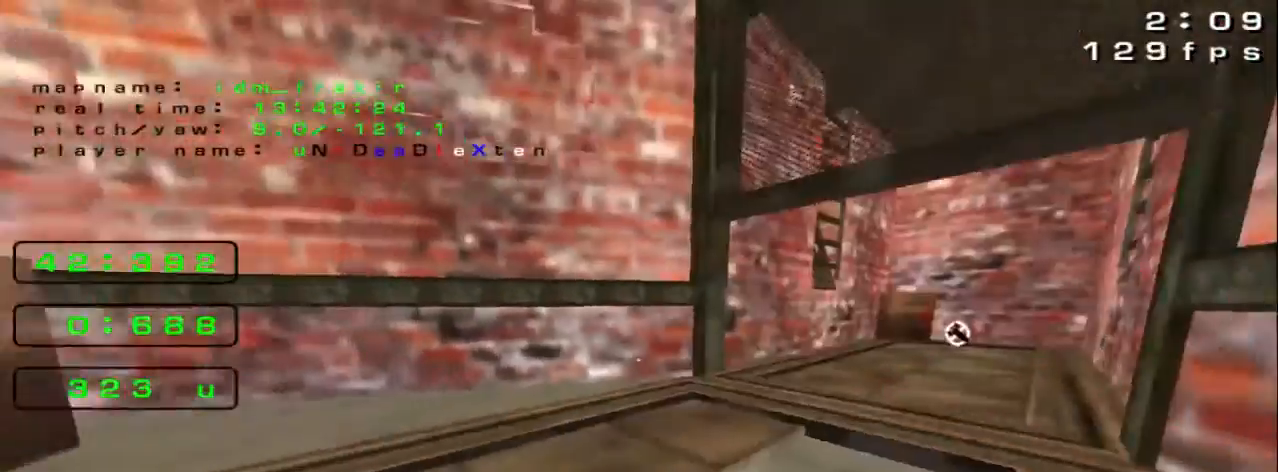
{"keys": ["left"], "events": [[160, "left", "up"], [240, "left", "down"], [400, "down", "up"]]}
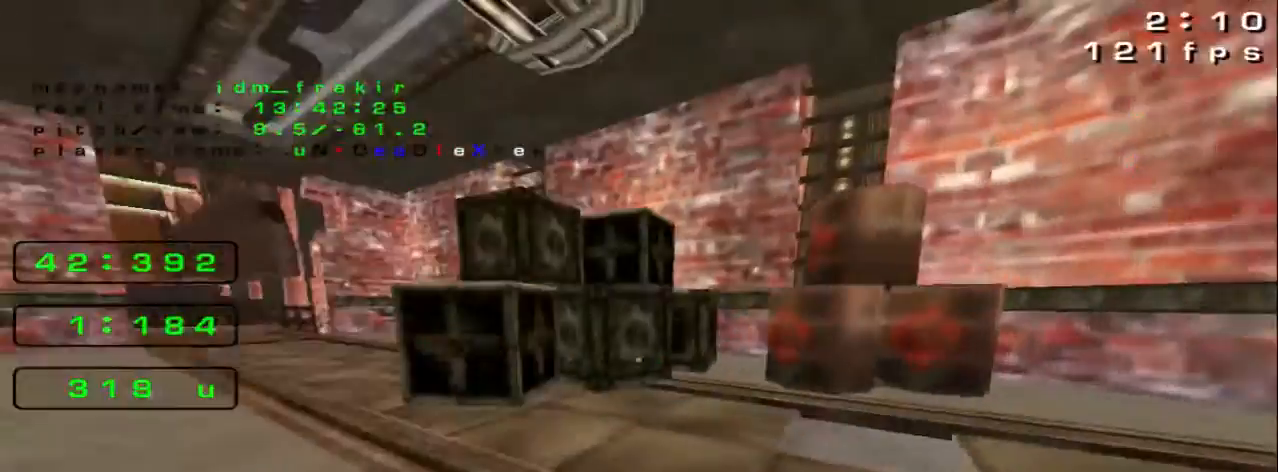
{"keys": ["left", "up"]}
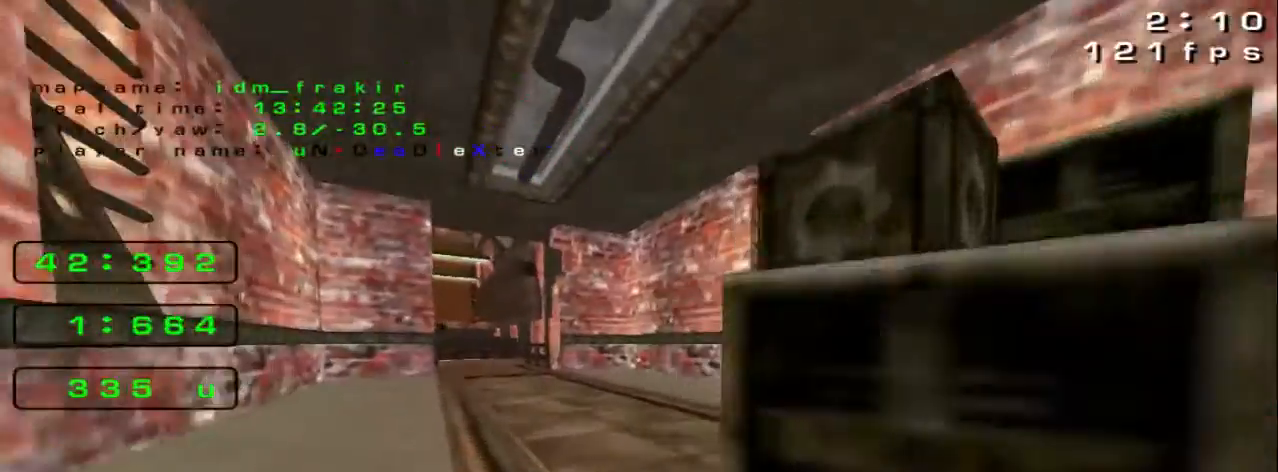
{"keys": ["up"], "events": [[240, "left", "up"]]}
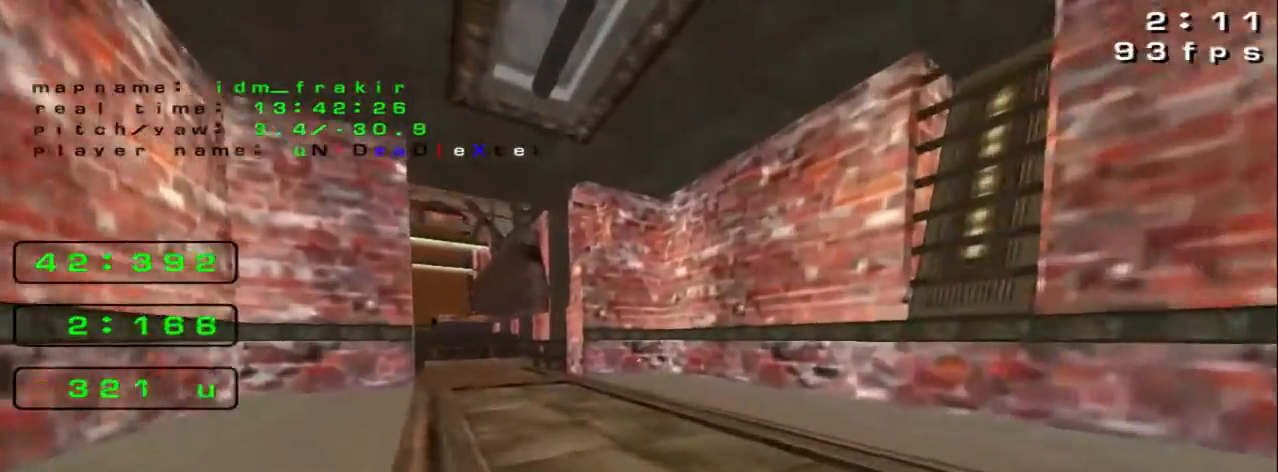
{"keys": ["up"], "events": [[80, "left", "down"], [160, "left", "up"]]}
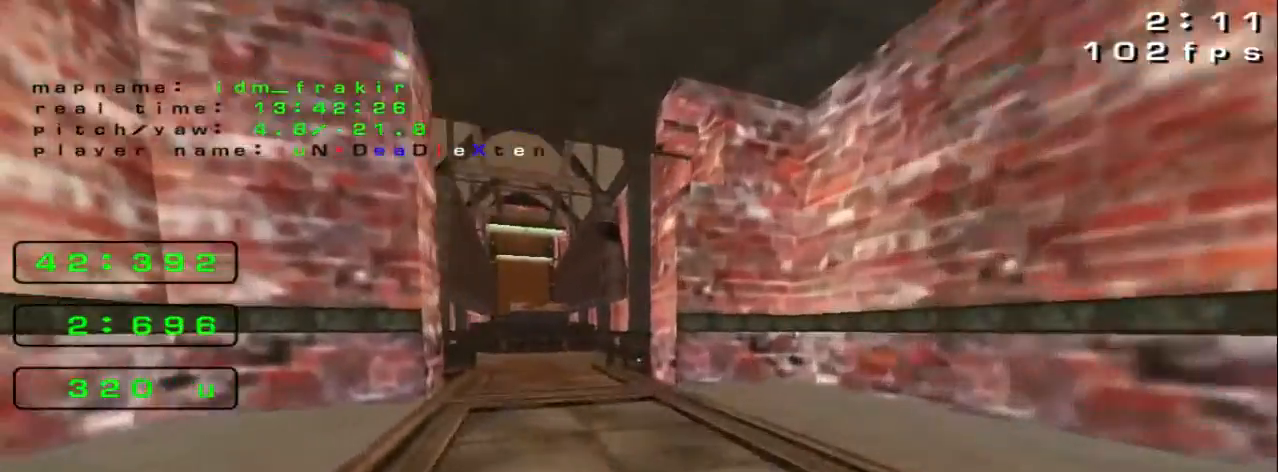
{"keys": ["up"], "events": []}
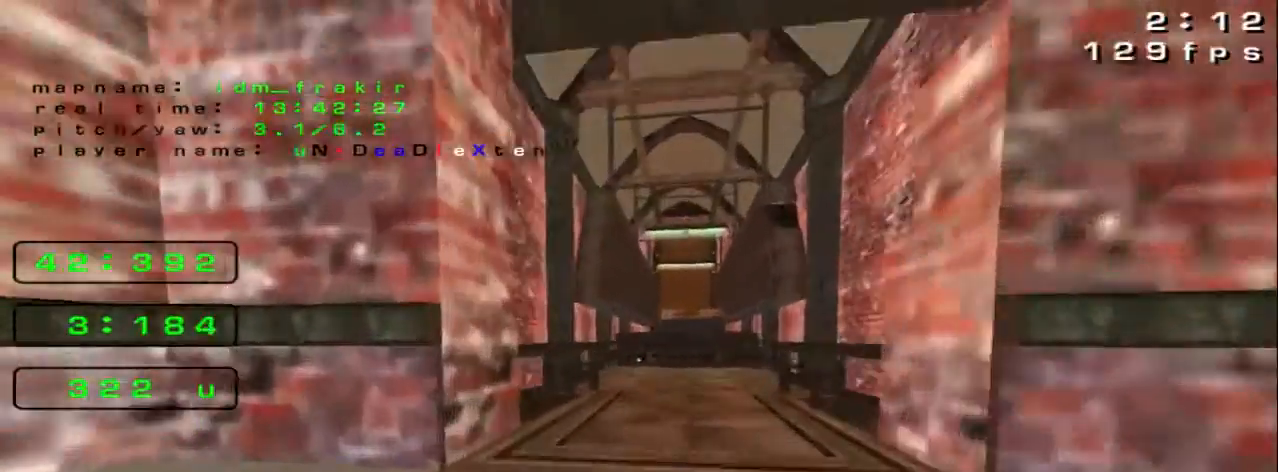
{"keys": [], "events": [[120, "right", "down"], [200, "right", "up"], [360, "right", "down"], [360, "up", "up"], [400, "right", "up"]]}
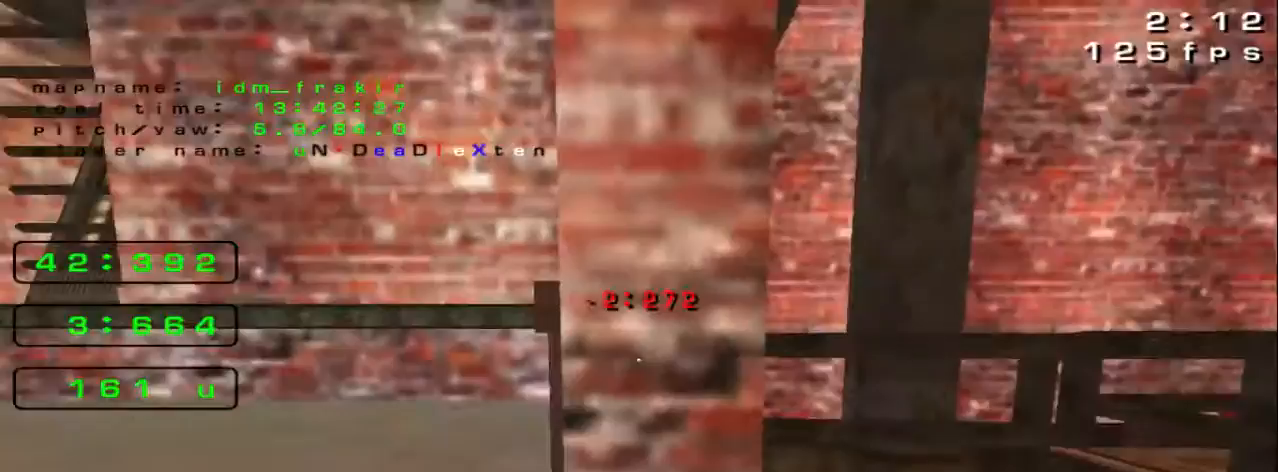
{"keys": [], "events": [[120, "left", "down"], [440, "left", "up"]]}
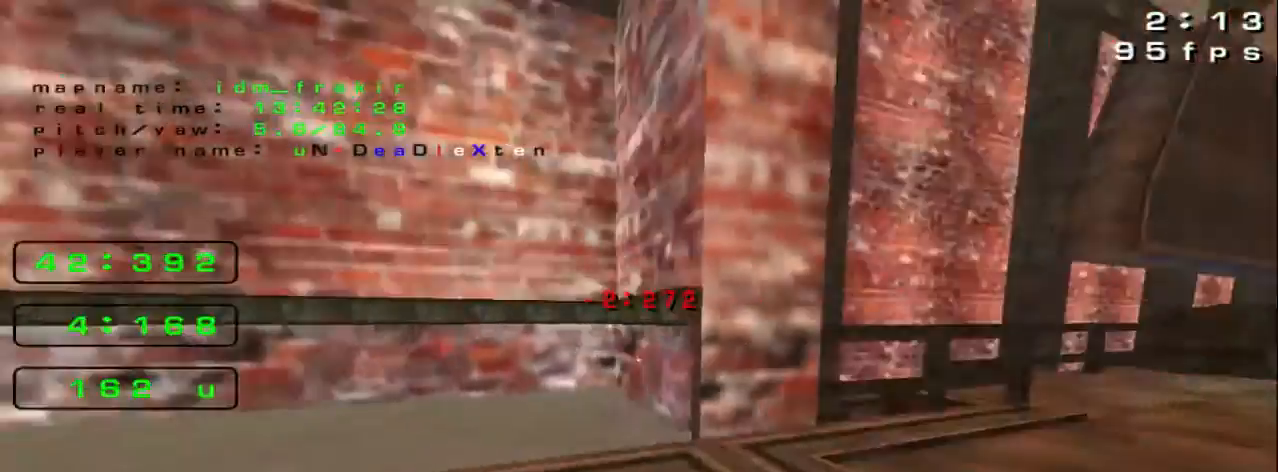
{"keys": ["left"]}
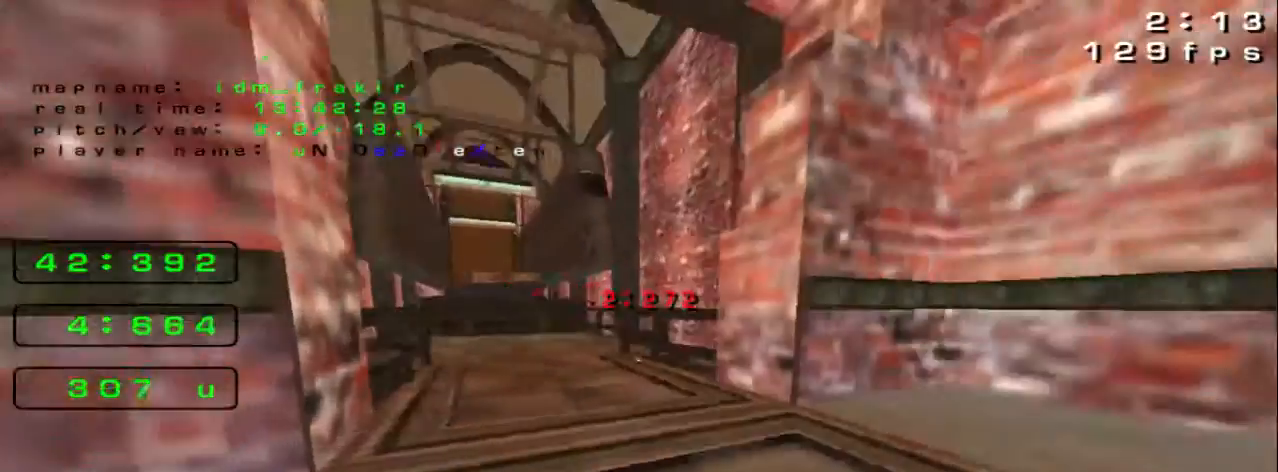
{"keys": ["up"], "events": [[40, "left", "up"], [320, "left", "down"], [400, "up", "down"], [480, "left", "up"]]}
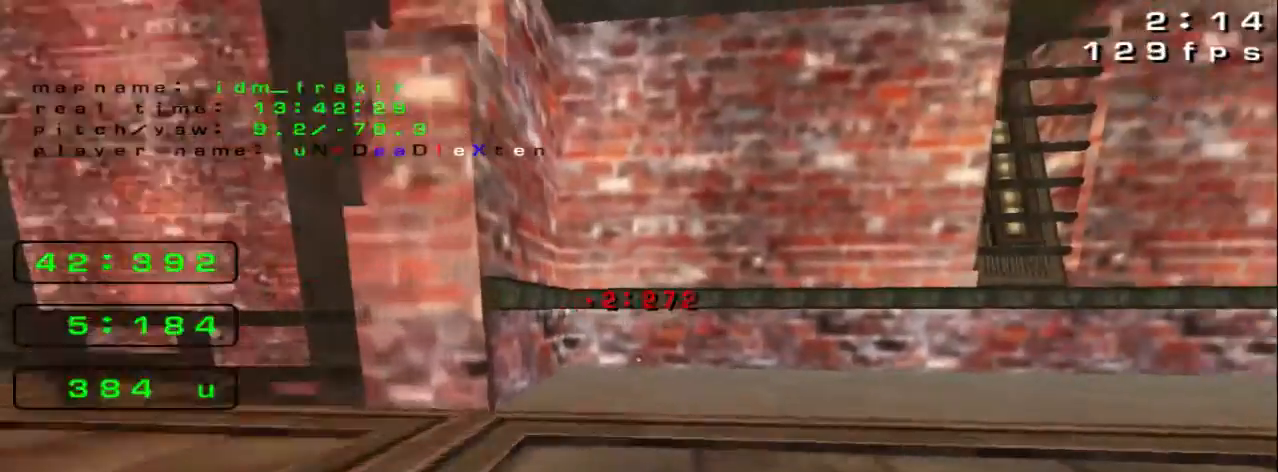
{"keys": [], "events": [[40, "up", "up"]]}
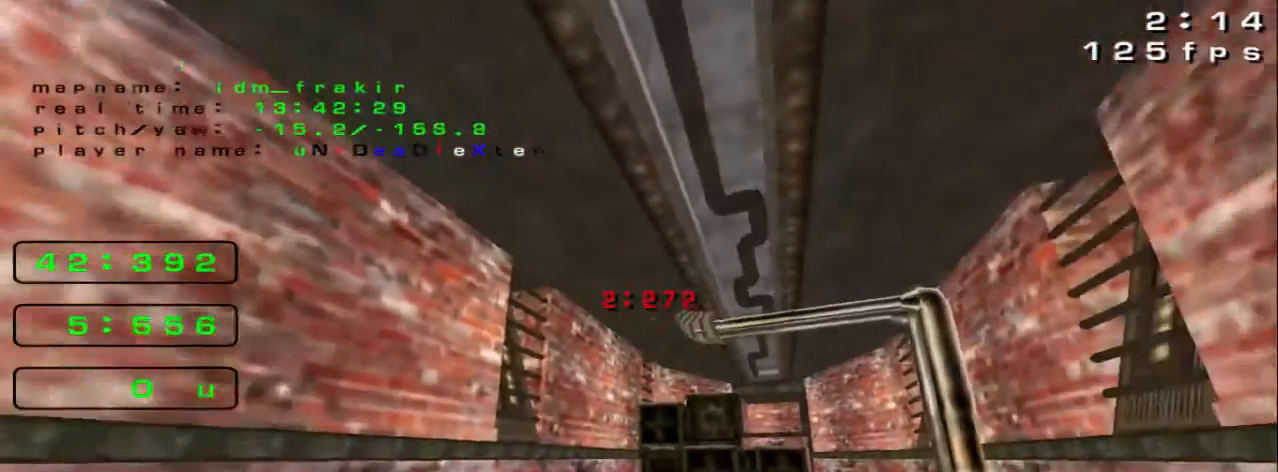
{"keys": []}
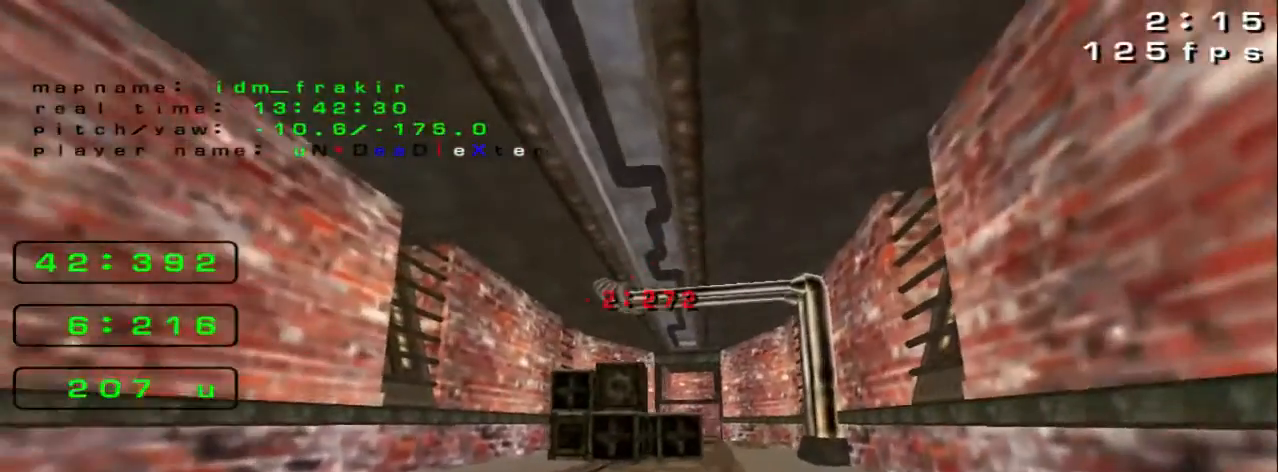
{"keys": ["right", "up"], "events": [[280, "up", "down"], [360, "right", "down"]]}
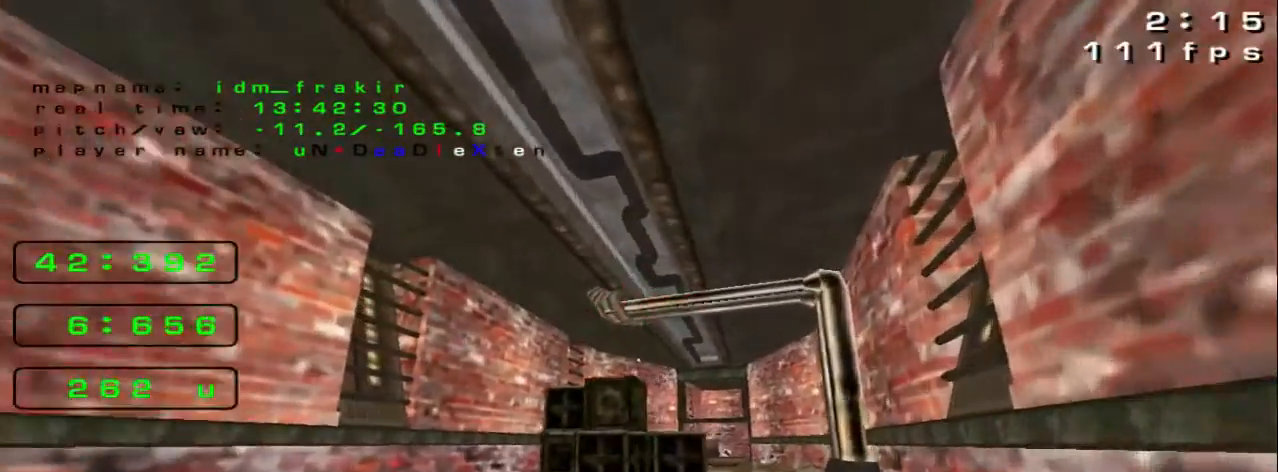
{"keys": [], "events": [[40, "right", "up"], [40, "up", "up"], [360, "right", "down"], [440, "right", "up"]]}
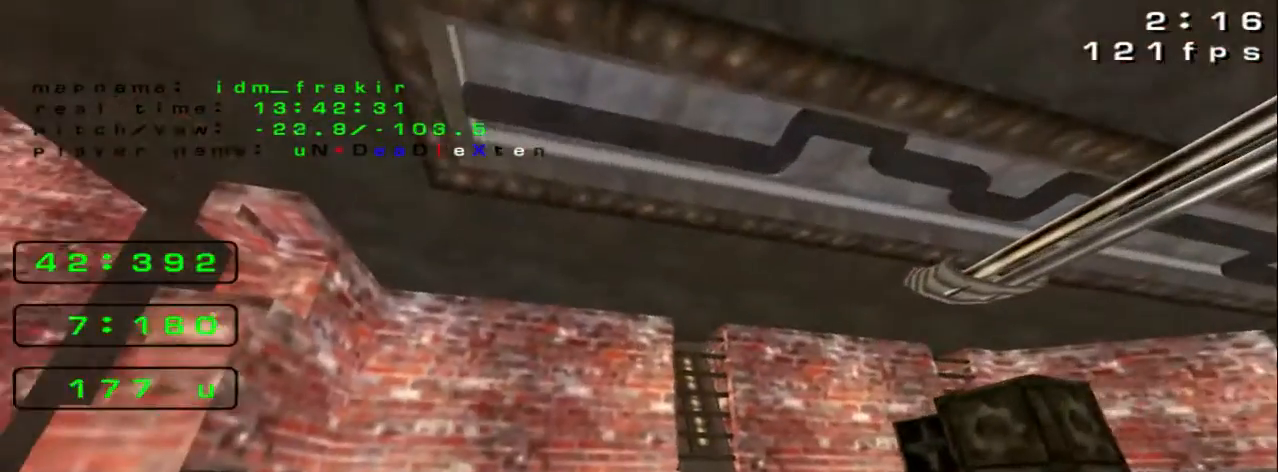
{"keys": [], "events": []}
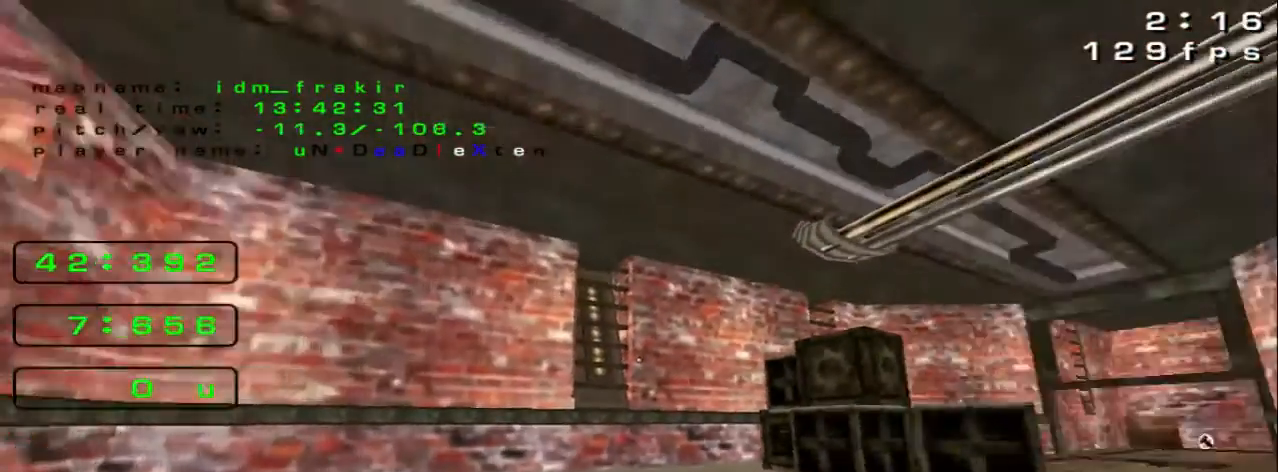
{"keys": ["left"], "events": [[440, "left", "down"]]}
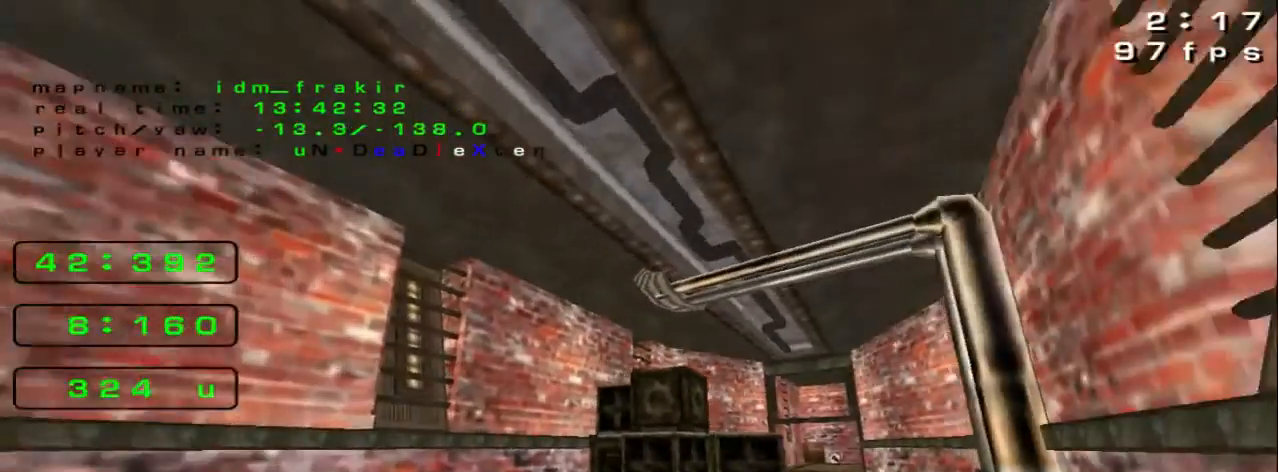
{"keys": []}
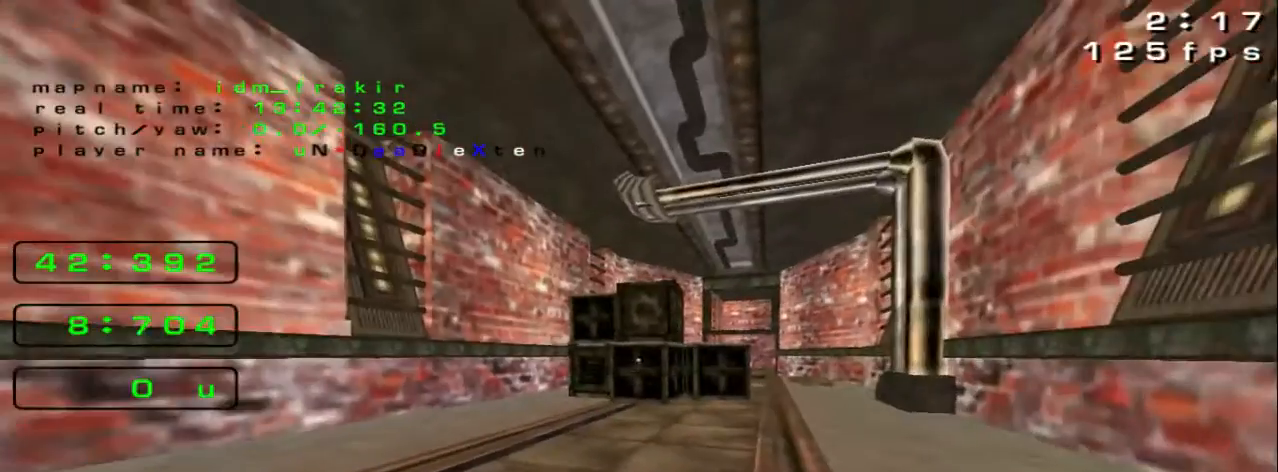
{"keys": [], "events": []}
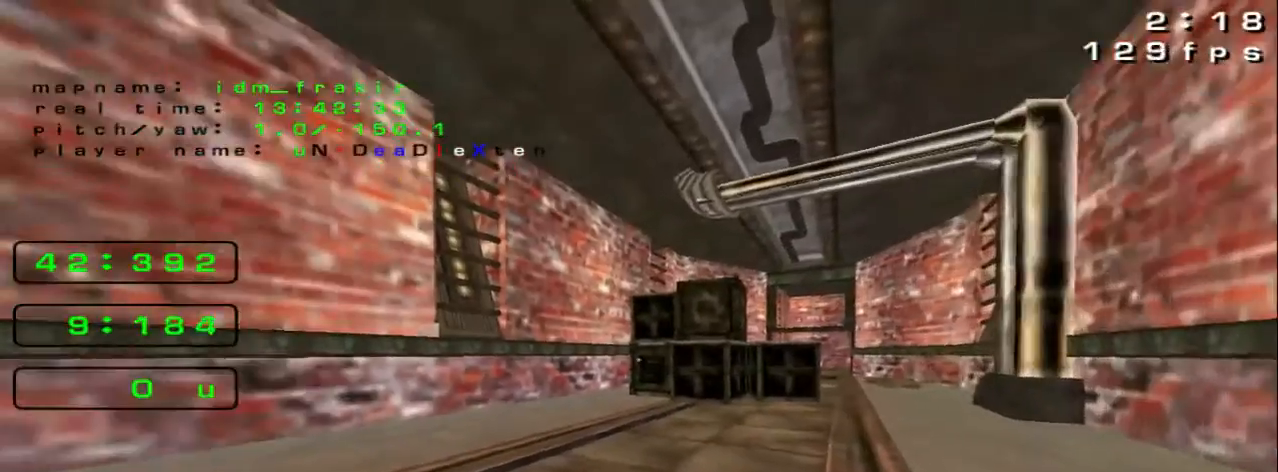
{"keys": [], "events": []}
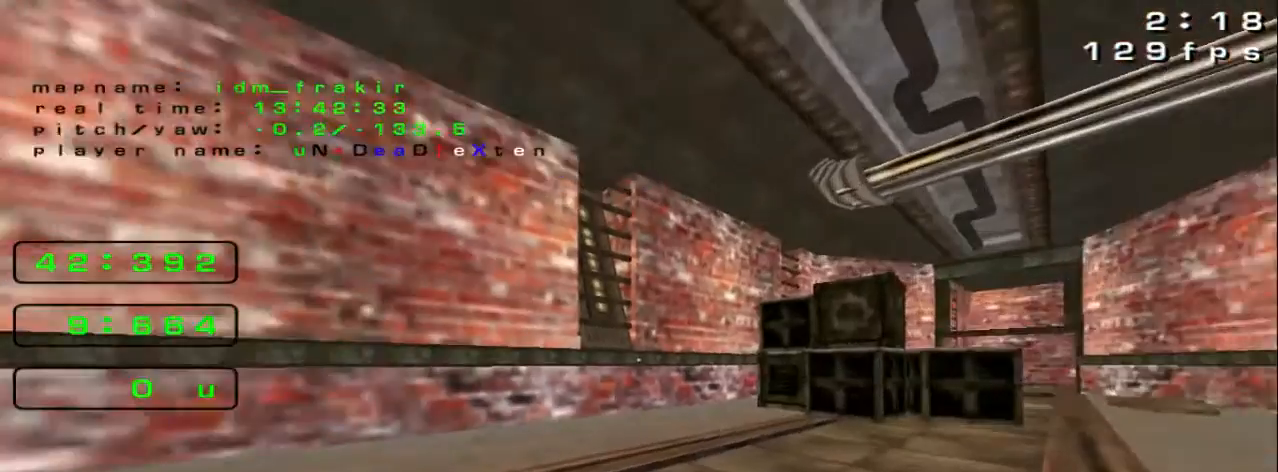
{"keys": [], "events": []}
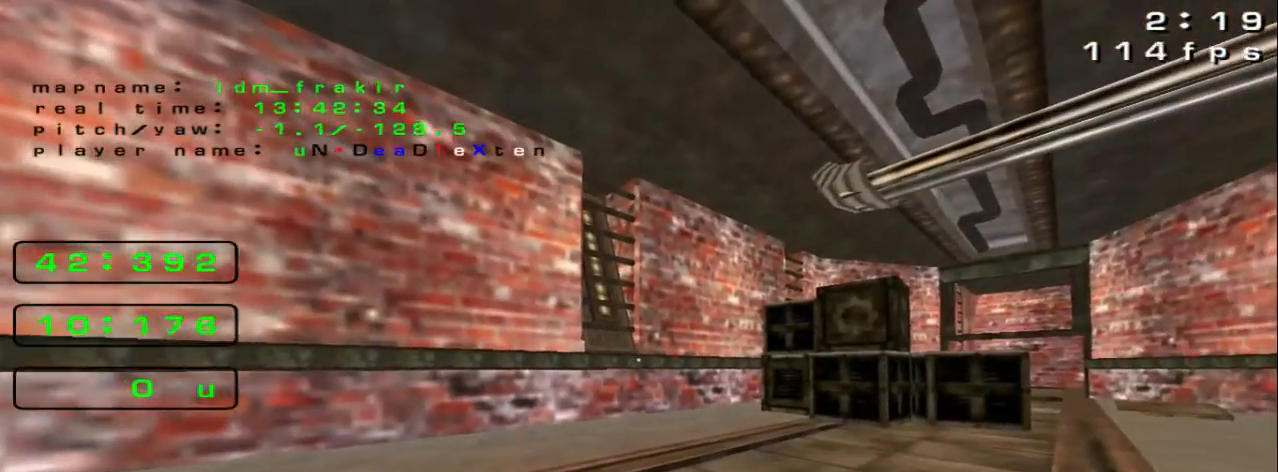
{"keys": [], "events": []}
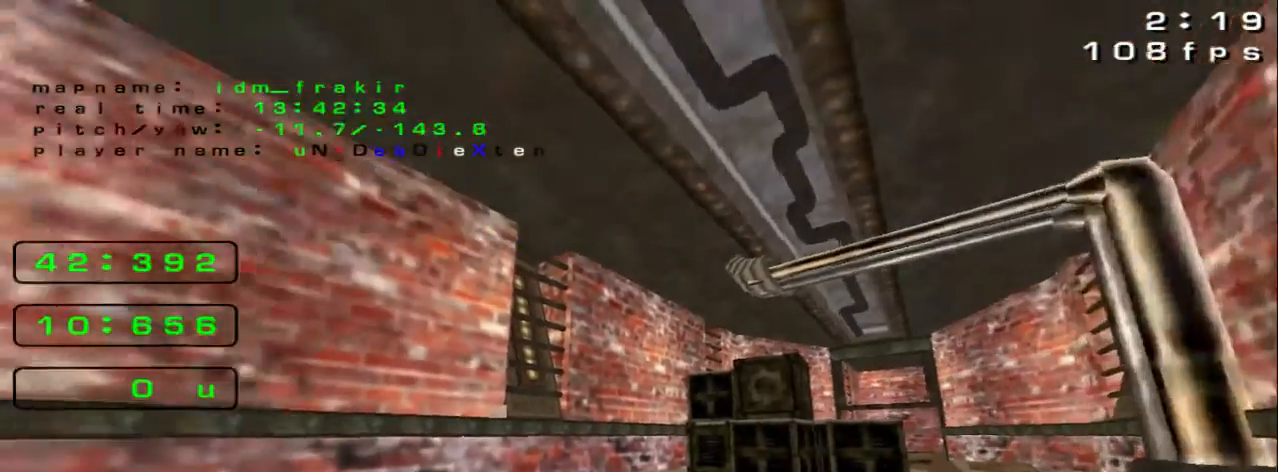
{"keys": ["left", "up"], "events": [[400, "left", "down"], [480, "up", "down"]]}
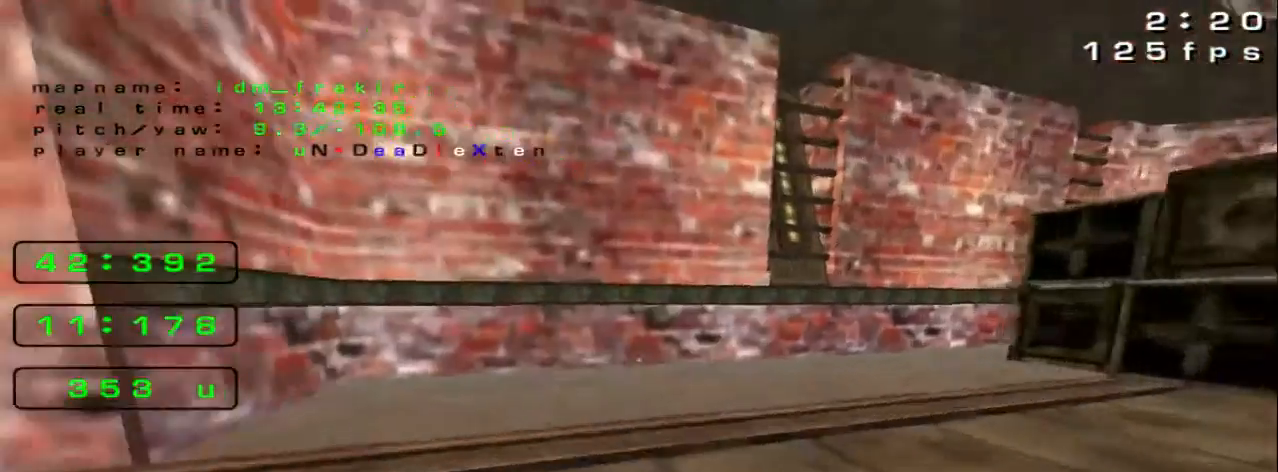
{"keys": ["left", "up"], "events": [[40, "left", "up"], [280, "left", "down"]]}
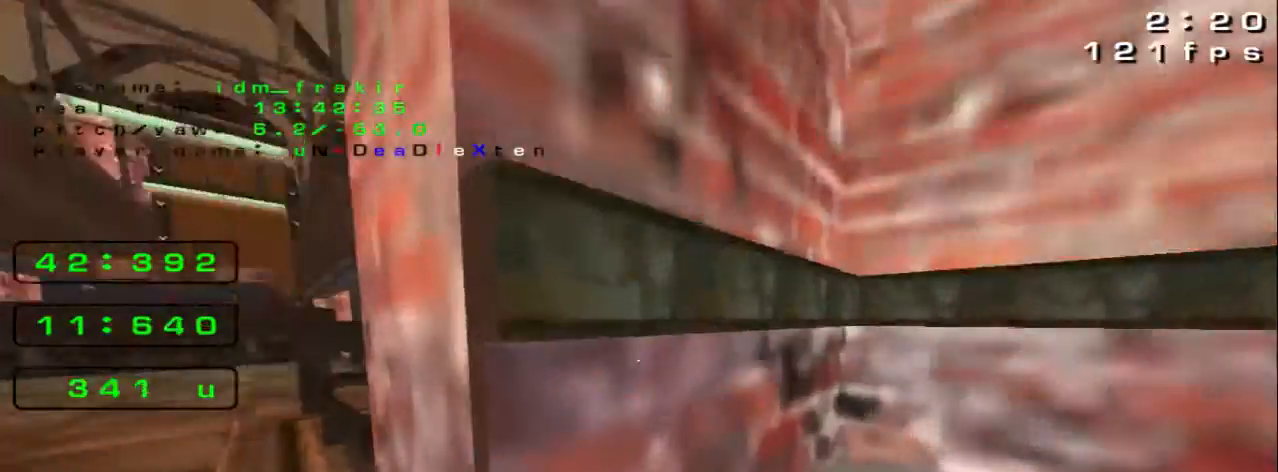
{"keys": ["left", "up"], "events": []}
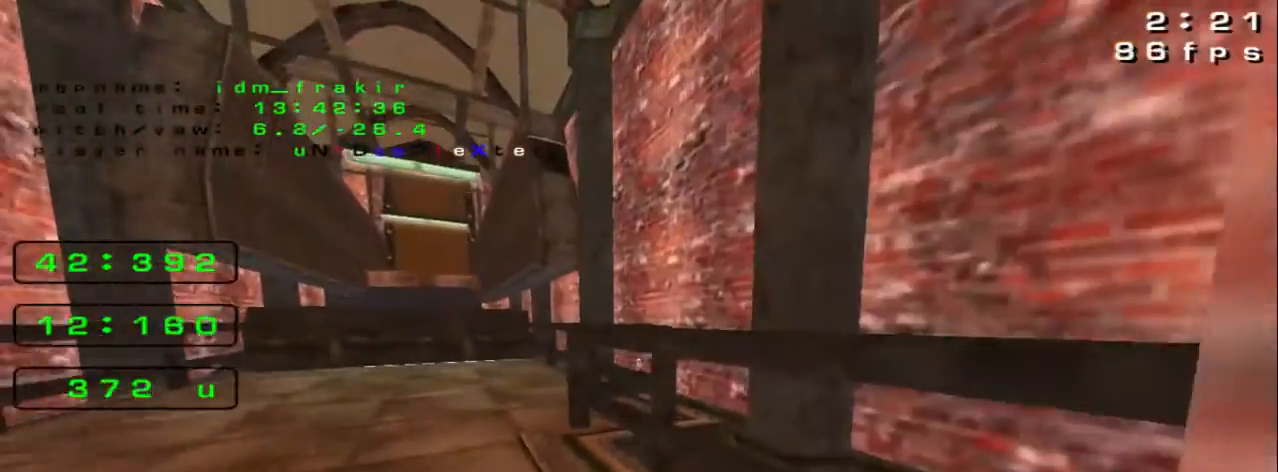
{"keys": [], "events": [[40, "left", "up"], [160, "left", "down"], [160, "up", "up"], [320, "left", "up"]]}